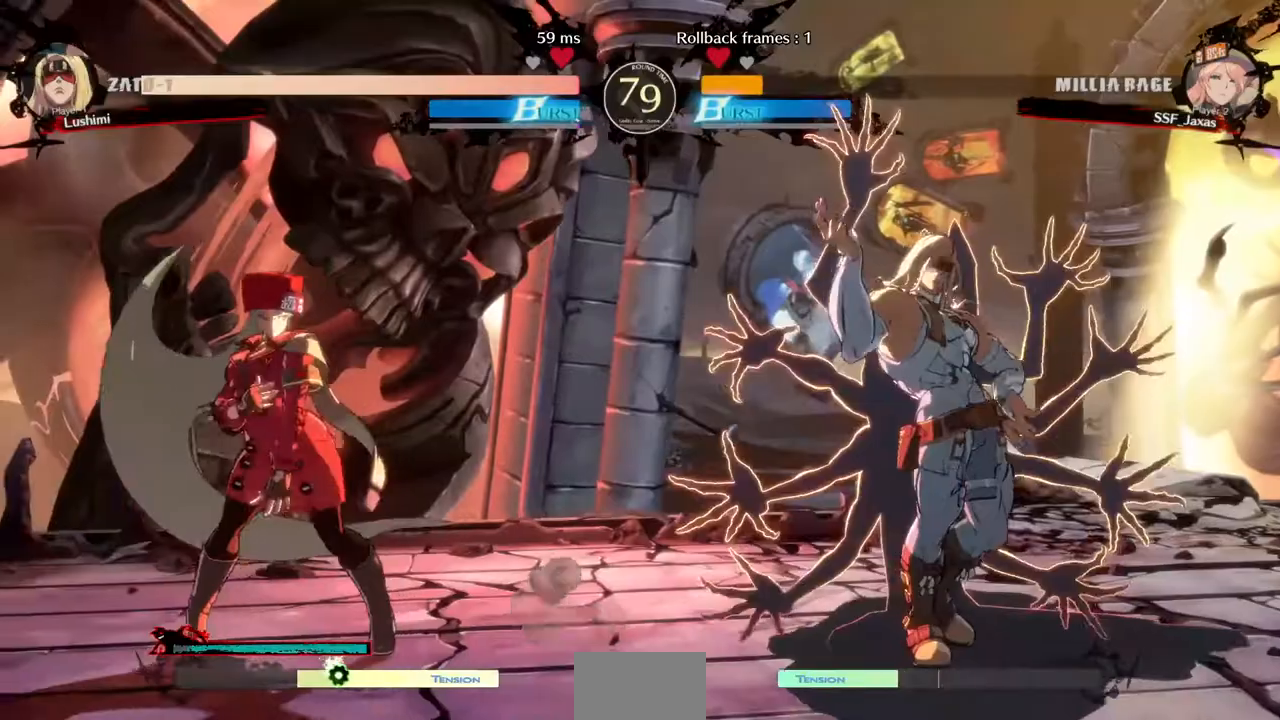
Gameplay with a controller (PlayStation layout); each line is a JSON object with the inputs held at the frame after it (dt_ms = milliseconds from this image to that frame). "events" lists button and stick changes between this image and that frame as [ms after this image, input, new state], when the widget could be followed in between. Not read: L3 R3.
{"dt_ms": 1000, "buttons": ["DPAD_DOWN", "DPAD_LEFT"]}
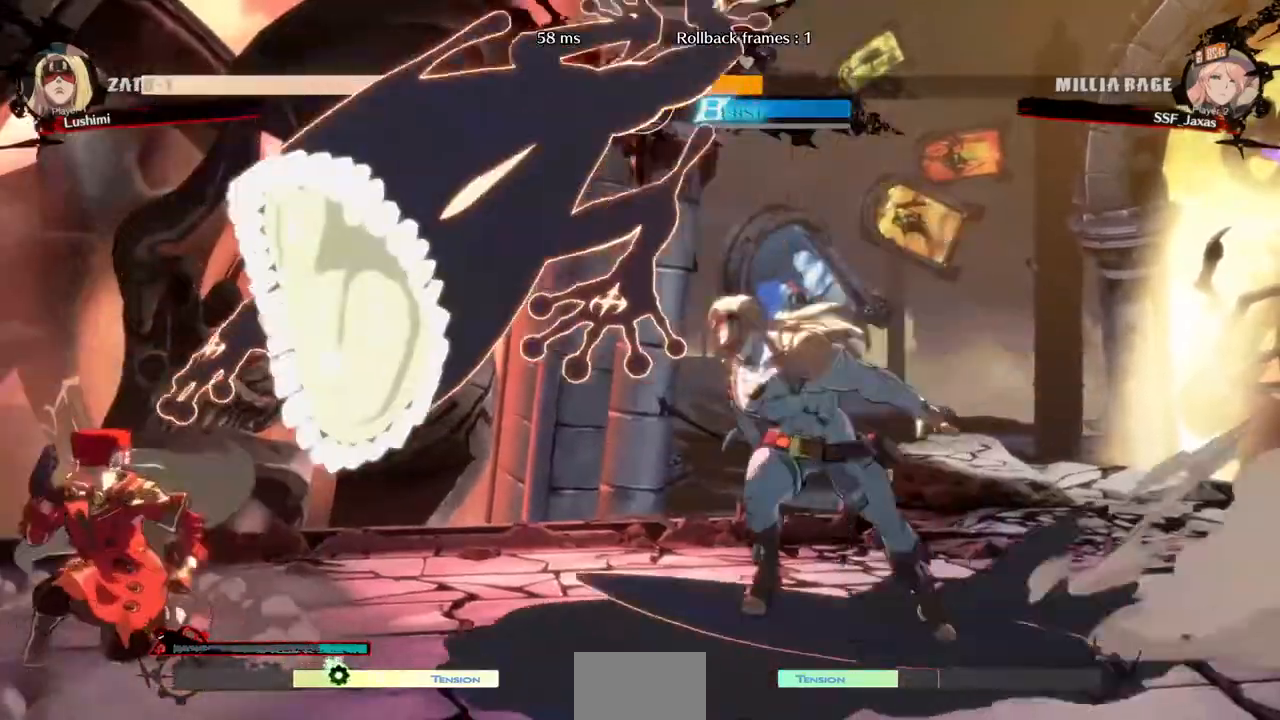
{"dt_ms": 520, "buttons": ["SQUARE", "DPAD_DOWN", "DPAD_LEFT"], "events": [[40, "DPAD_DOWN", "up"], [400, "DPAD_DOWN", "down"], [440, "SQUARE", "down"]]}
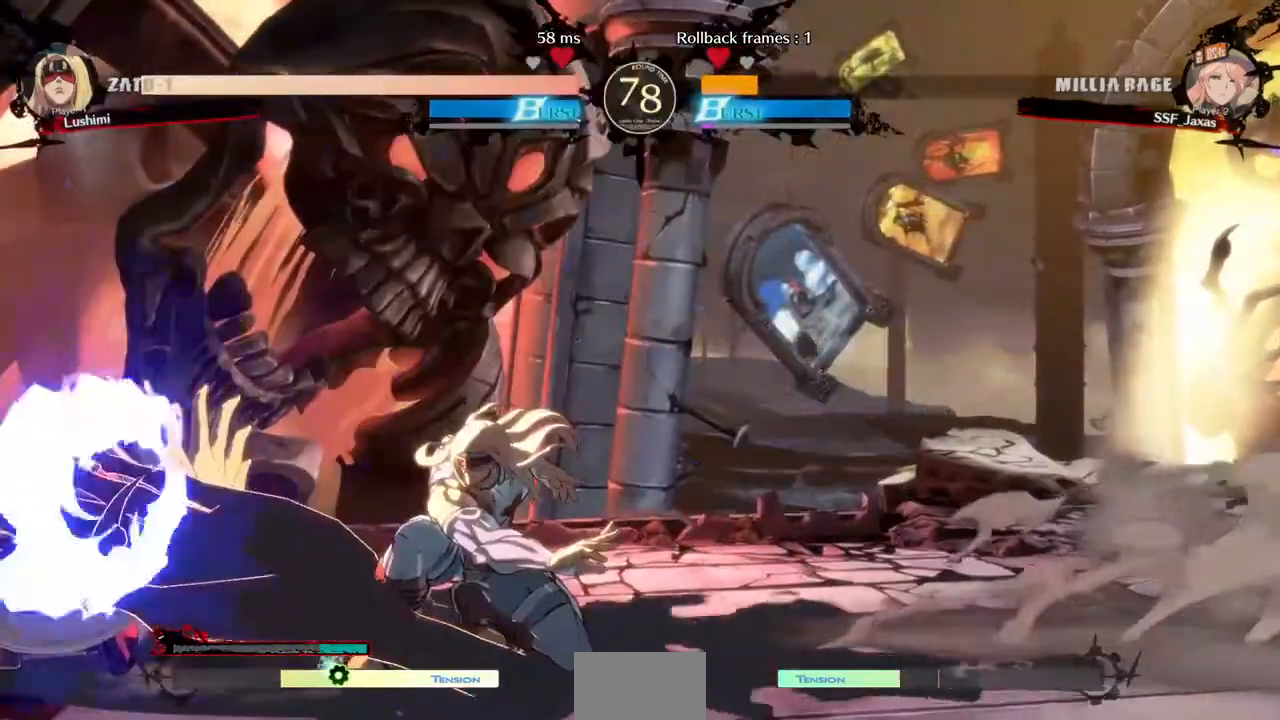
{"dt_ms": 480, "buttons": ["DPAD_DOWN", "DPAD_LEFT"], "events": [[80, "SQUARE", "up"]]}
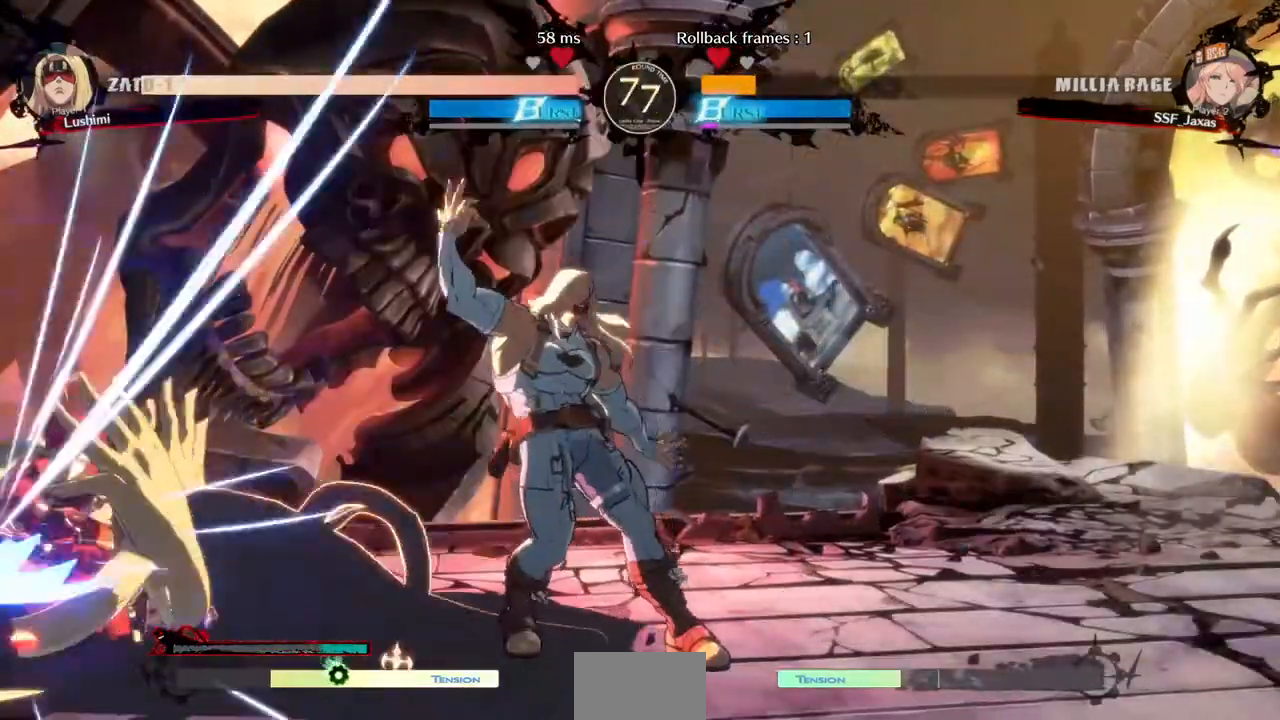
{"dt_ms": 520, "buttons": ["DPAD_DOWN", "DPAD_LEFT"], "events": []}
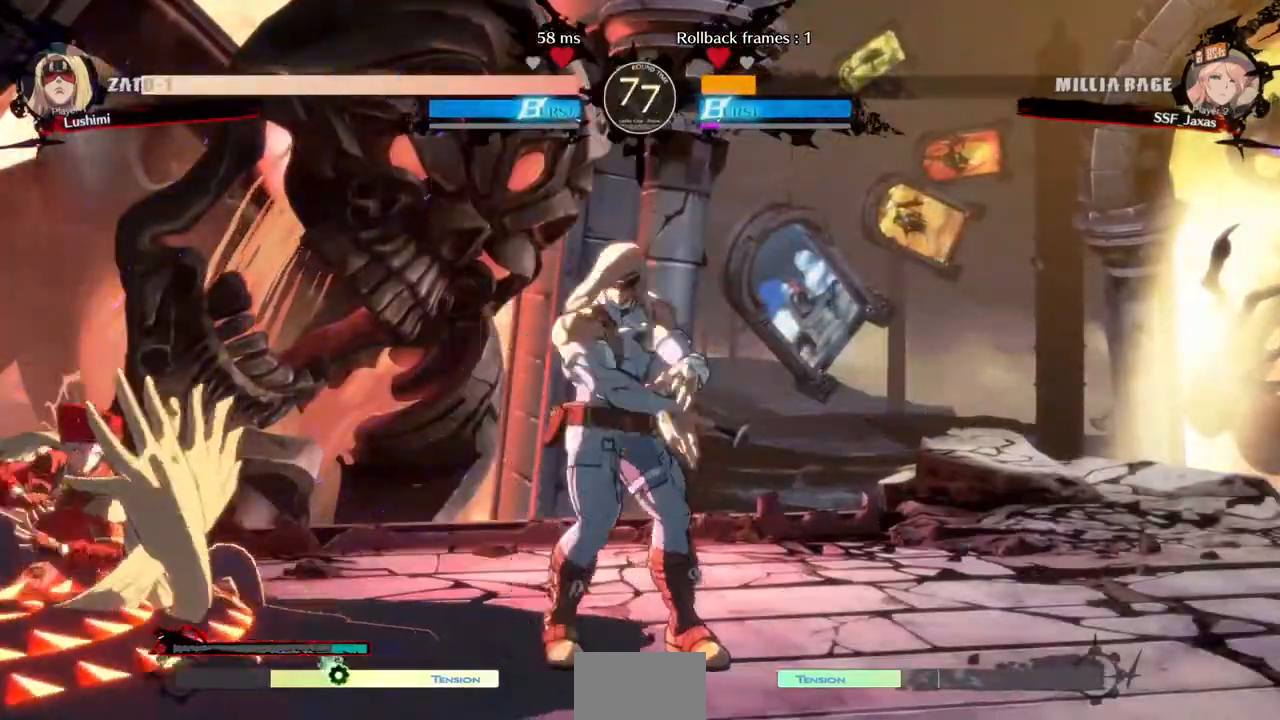
{"dt_ms": 480, "buttons": ["DPAD_LEFT"], "events": [[480, "DPAD_DOWN", "up"]]}
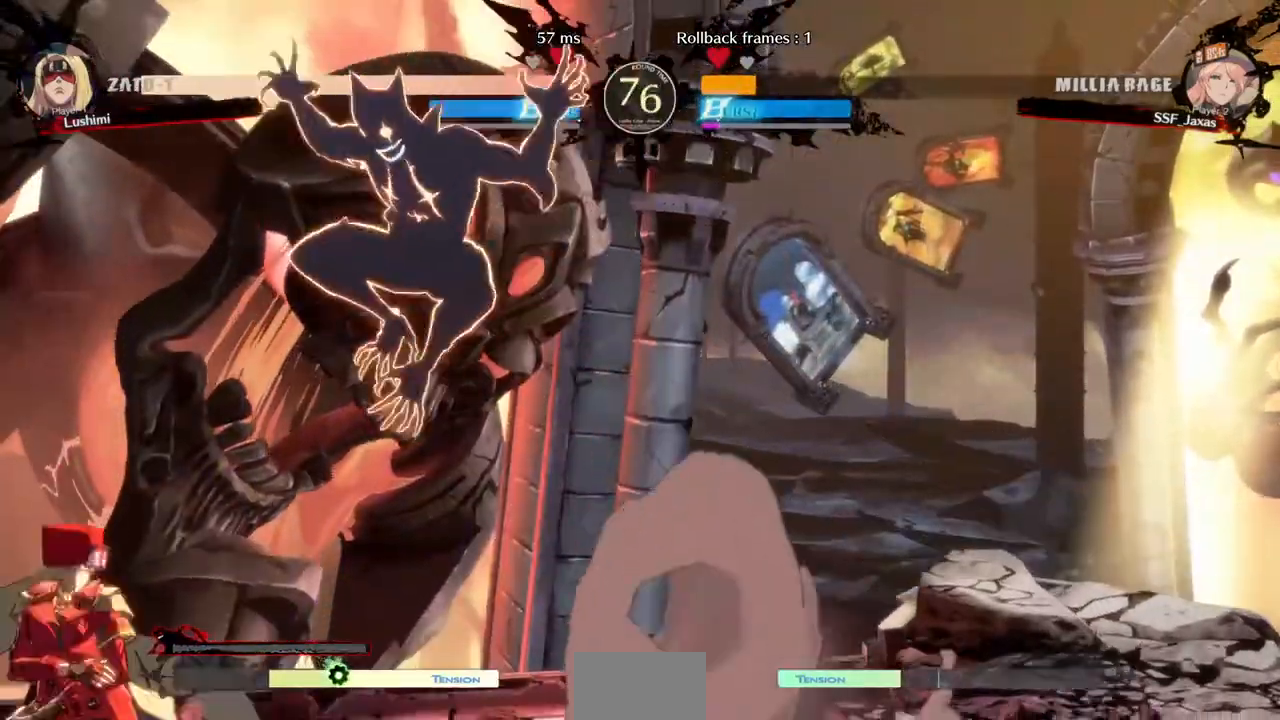
{"dt_ms": 520, "buttons": ["SQUARE", "TRIANGLE", "DPAD_DOWN", "DPAD_LEFT"], "events": [[400, "DPAD_DOWN", "down"], [440, "SQUARE", "down"], [440, "TRIANGLE", "down"]]}
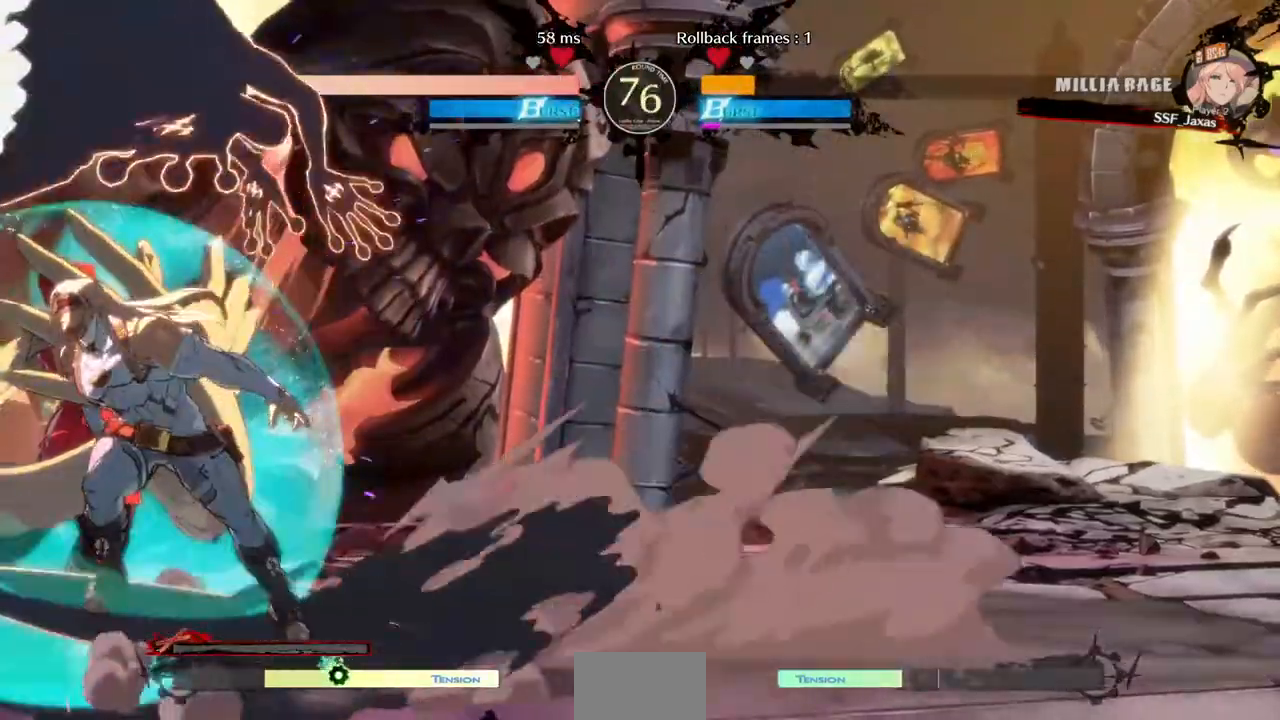
{"dt_ms": 480, "buttons": ["DPAD_LEFT"], "events": [[120, "DPAD_DOWN", "up"], [120, "DPAD_UP", "down"], [120, "SQUARE", "up"], [120, "TRIANGLE", "up"], [160, "DPAD_UP", "up"]]}
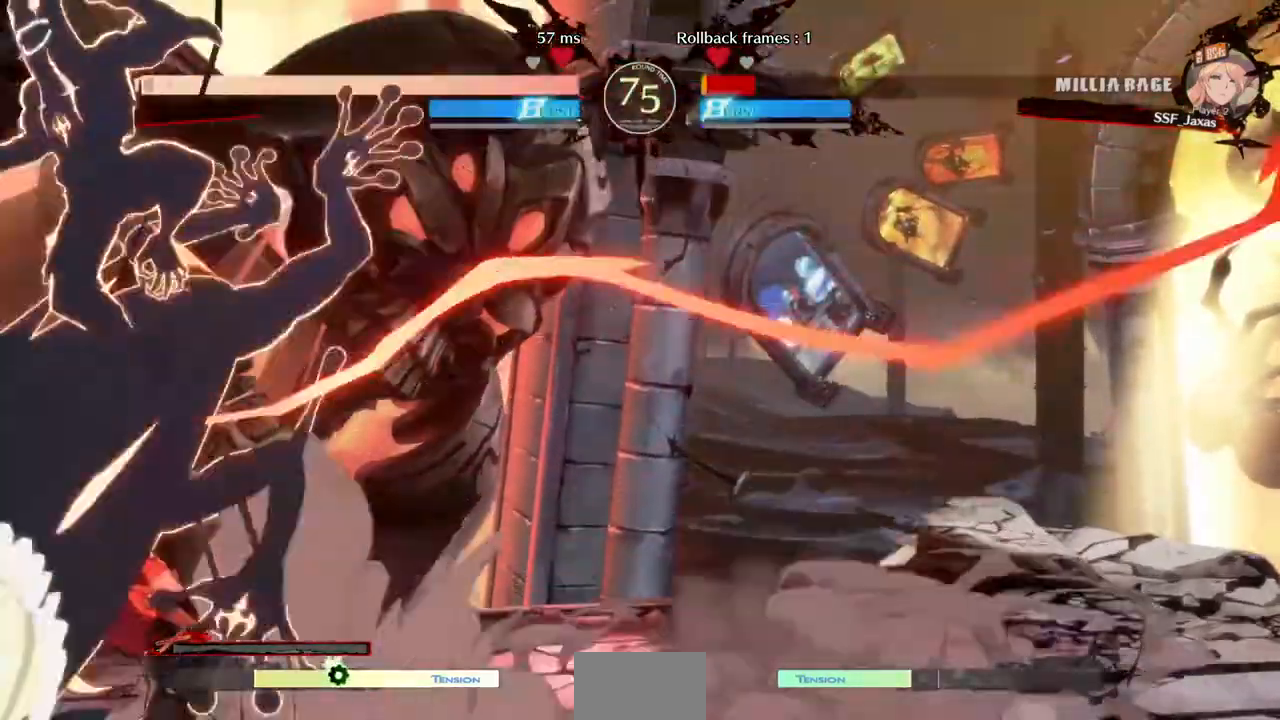
{"dt_ms": 1000, "buttons": ["DPAD_UP", "DPAD_LEFT"]}